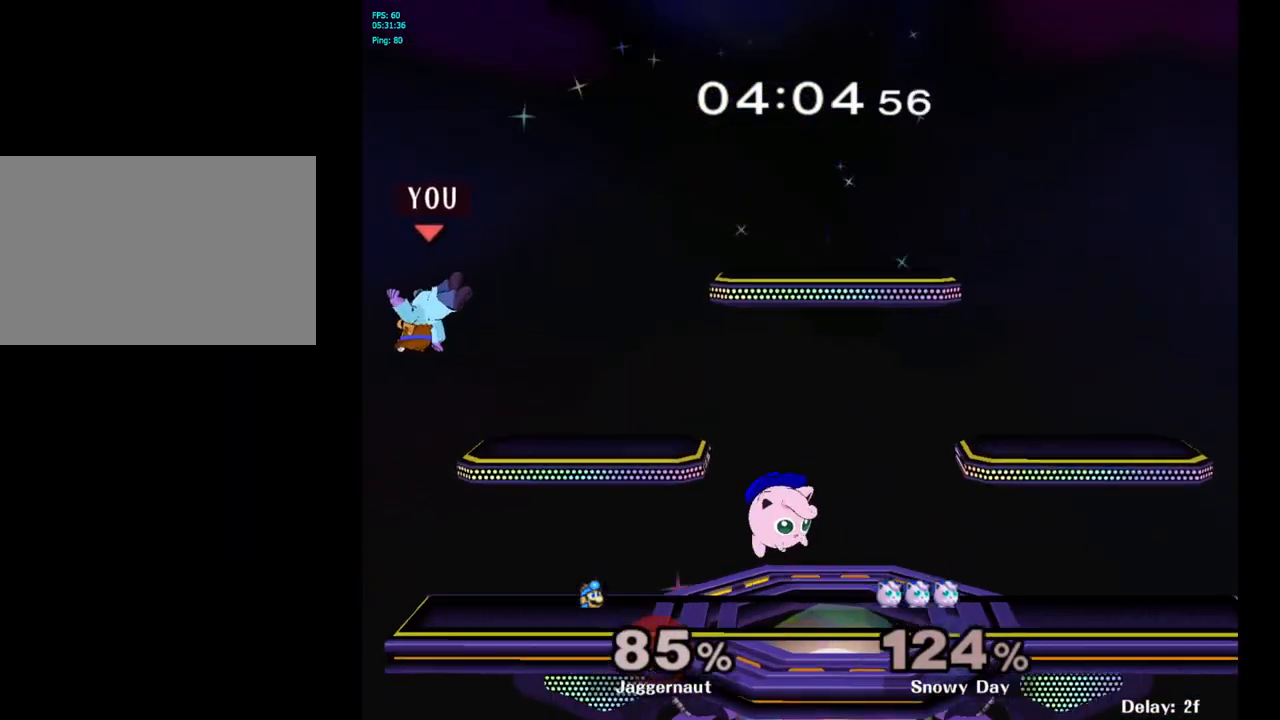
Gameplay with a controller (Nintendo layout); each line is a JSON object with the inputs held at the frame after it. "events" lists button and stick changes between this image and that frame as [ms after this image, input, new state], when the widget could be followed in between. Not read: L3 R3.
{"buttons": [], "left_stick": "right", "right_stick": "center", "events": [[183, "Y", "down"], [367, "Y", "up"]]}
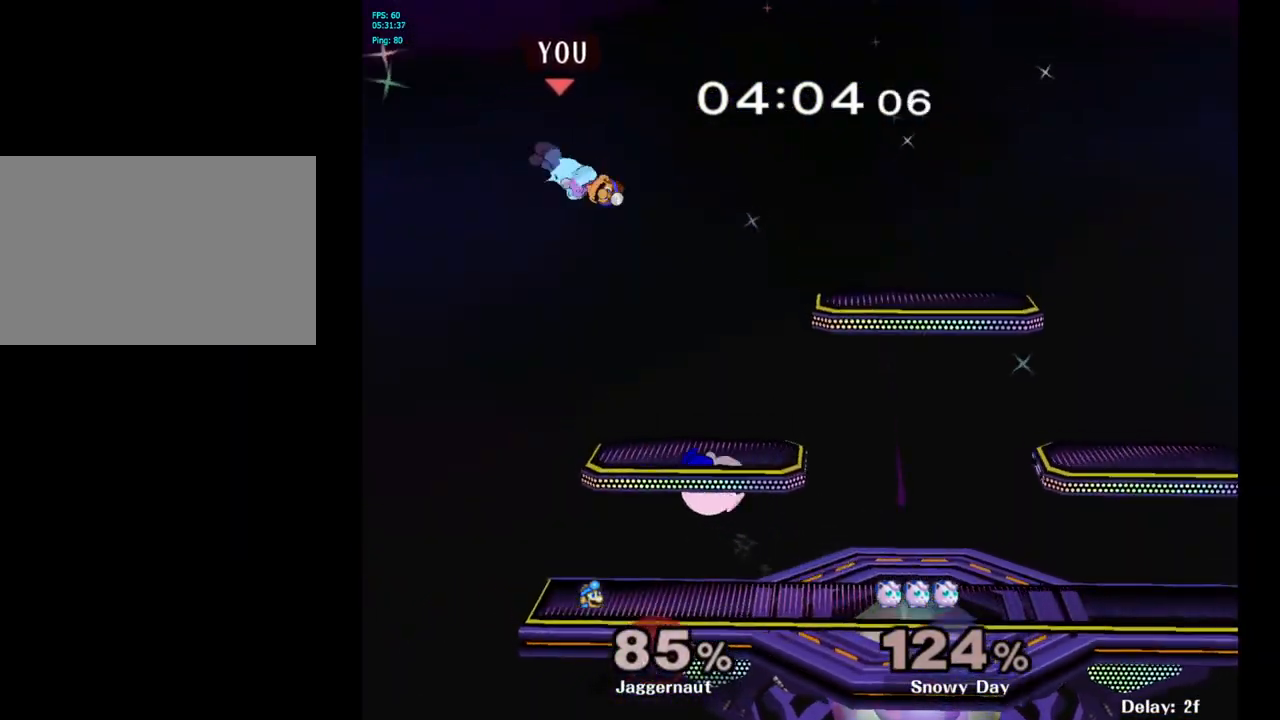
{"buttons": [], "left_stick": "right", "right_stick": "center", "events": [[167, "right_stick", "down"], [217, "left_stick", "down-right"], [317, "left_stick", "right"], [317, "right_stick", "center"]]}
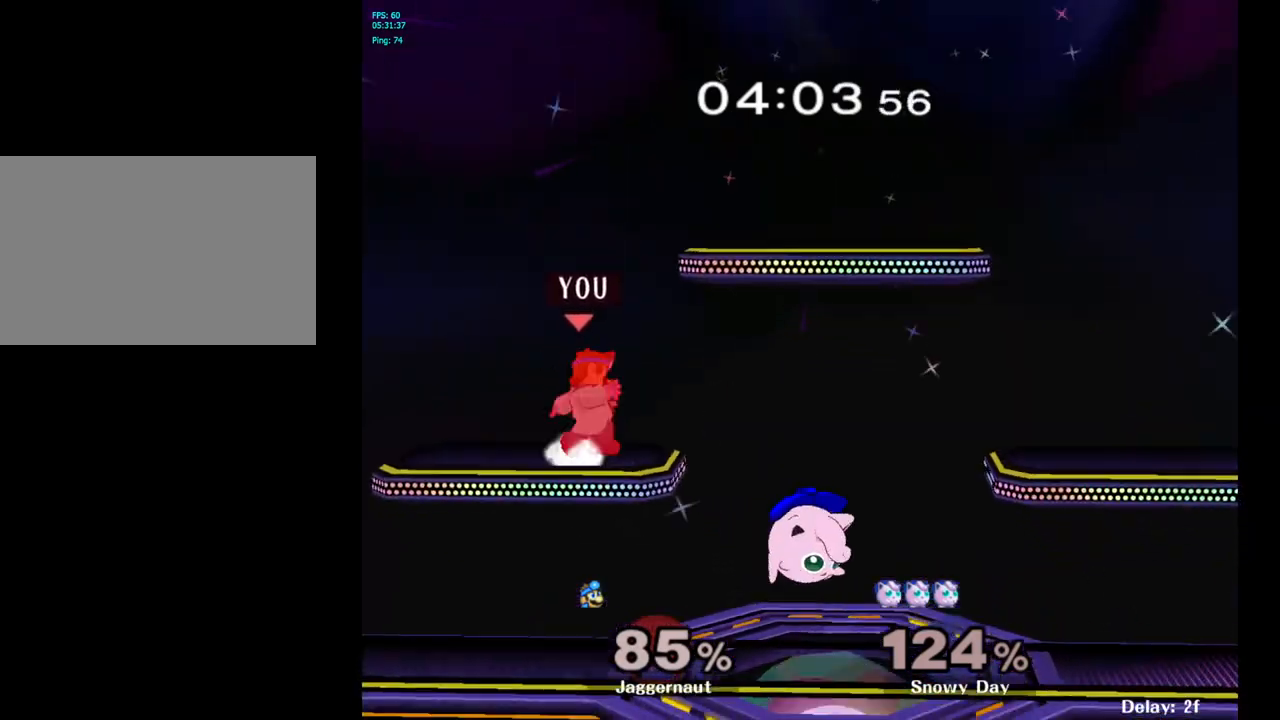
{"buttons": ["R1"], "left_stick": "center", "right_stick": "center", "events": [[67, "R1", "down"], [133, "left_stick", "center"]]}
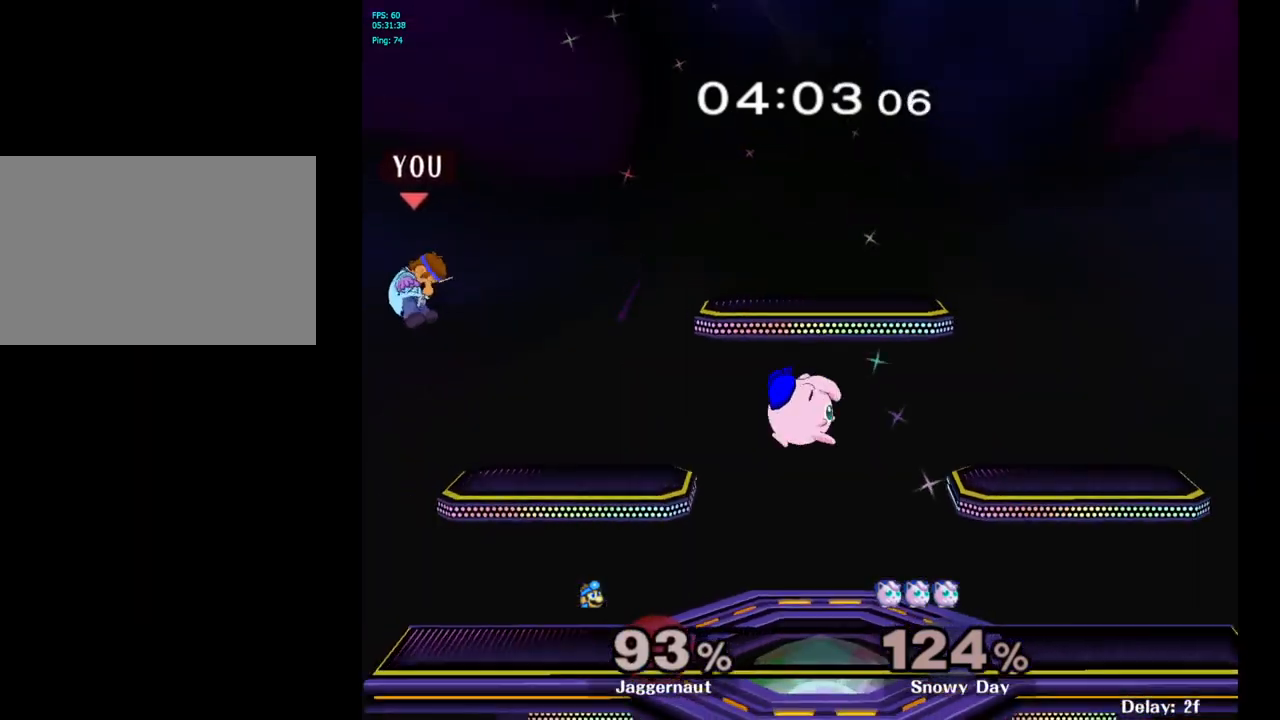
{"buttons": [], "left_stick": "right", "right_stick": "center", "events": [[17, "left_stick", "right"], [117, "R1", "up"]]}
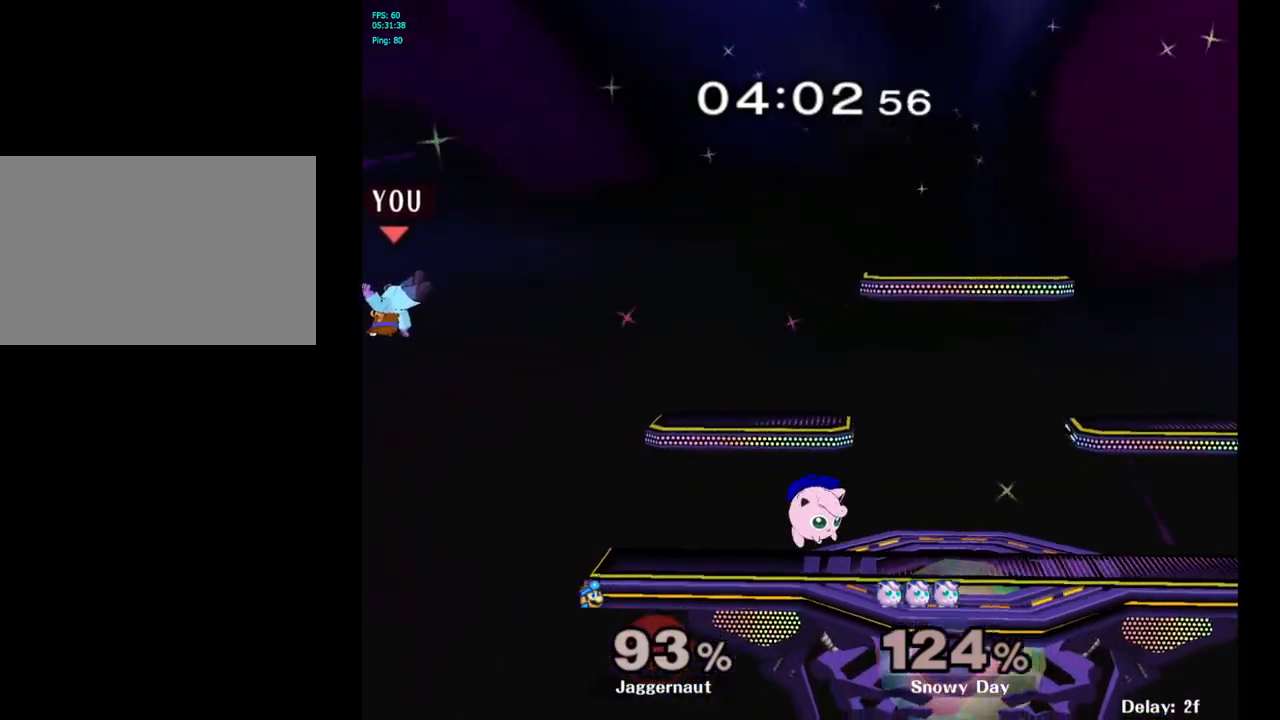
{"buttons": [], "left_stick": "center", "right_stick": "center", "events": [[350, "left_stick", "center"]]}
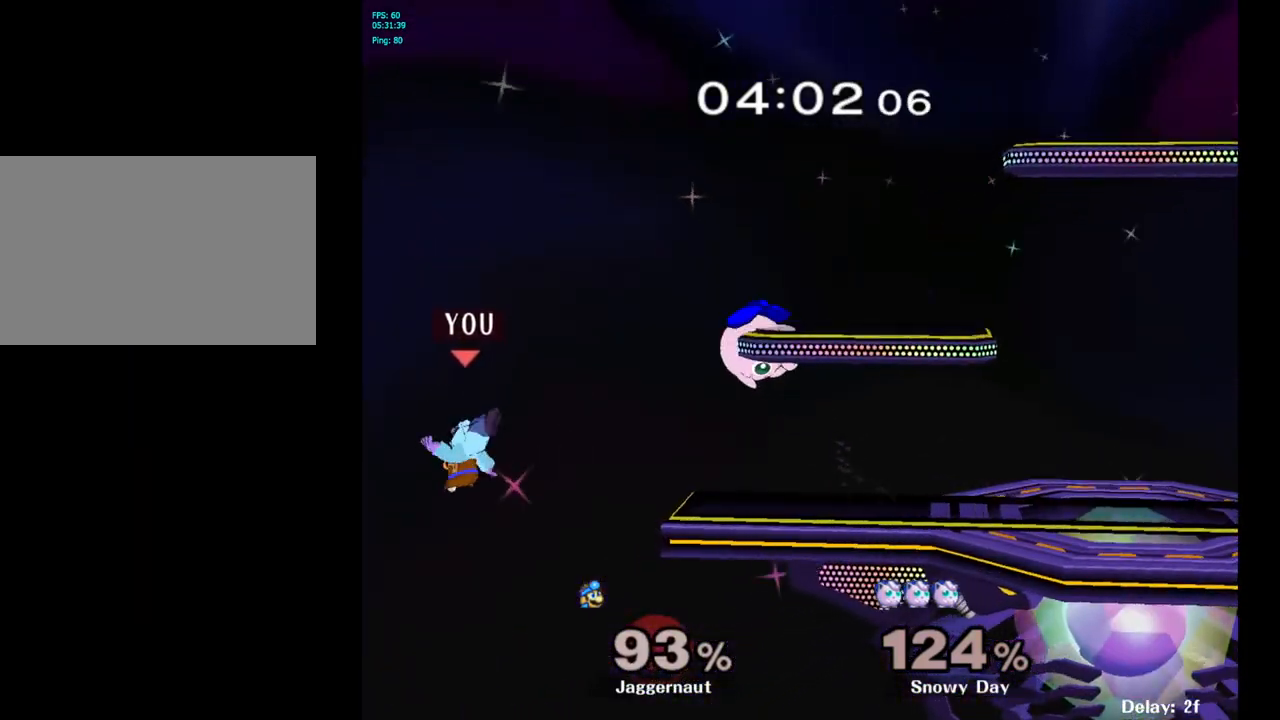
{"buttons": ["Y"], "left_stick": "center", "right_stick": "center", "events": [[467, "Y", "down"]]}
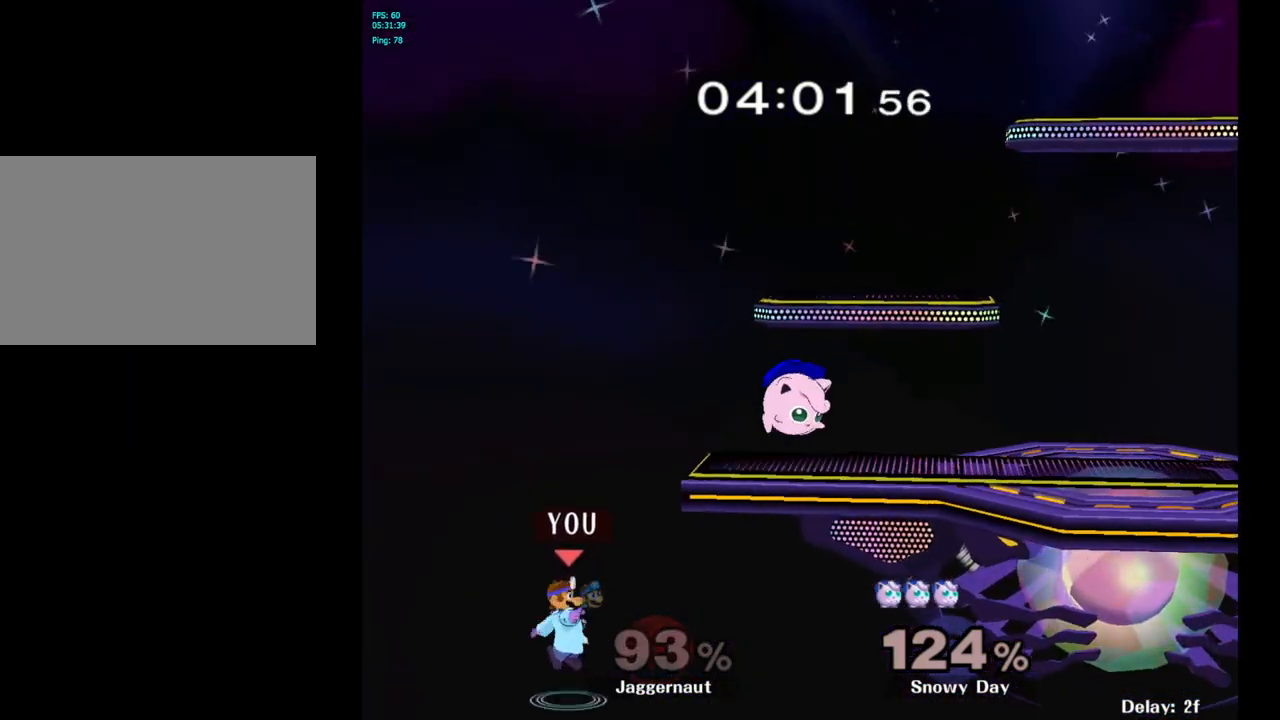
{"buttons": [], "left_stick": "left", "right_stick": "center", "events": [[83, "left_stick", "right"], [283, "Y", "up"], [383, "left_stick", "center"], [483, "left_stick", "left"]]}
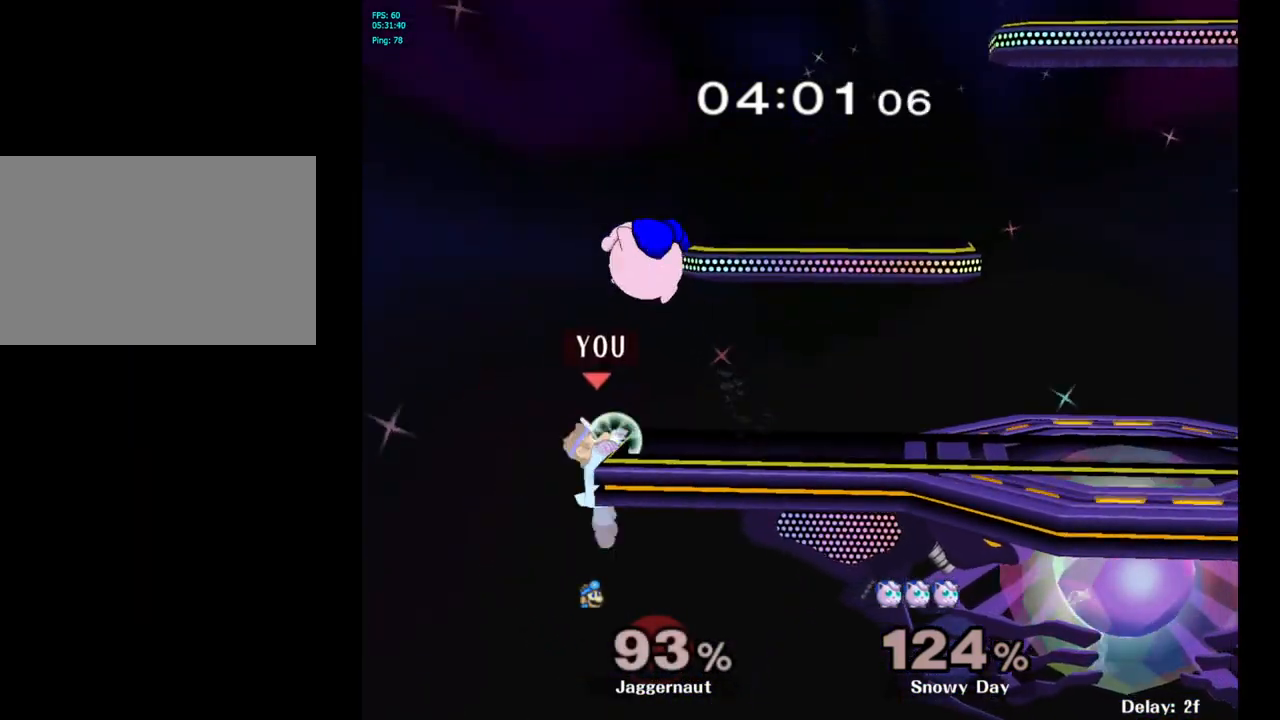
{"buttons": [], "left_stick": "center", "right_stick": "center", "events": [[117, "Y", "down"], [117, "left_stick", "right"], [167, "left_stick", "center"], [200, "A", "down"], [283, "Y", "up"], [300, "left_stick", "right"], [383, "A", "up"], [483, "left_stick", "center"]]}
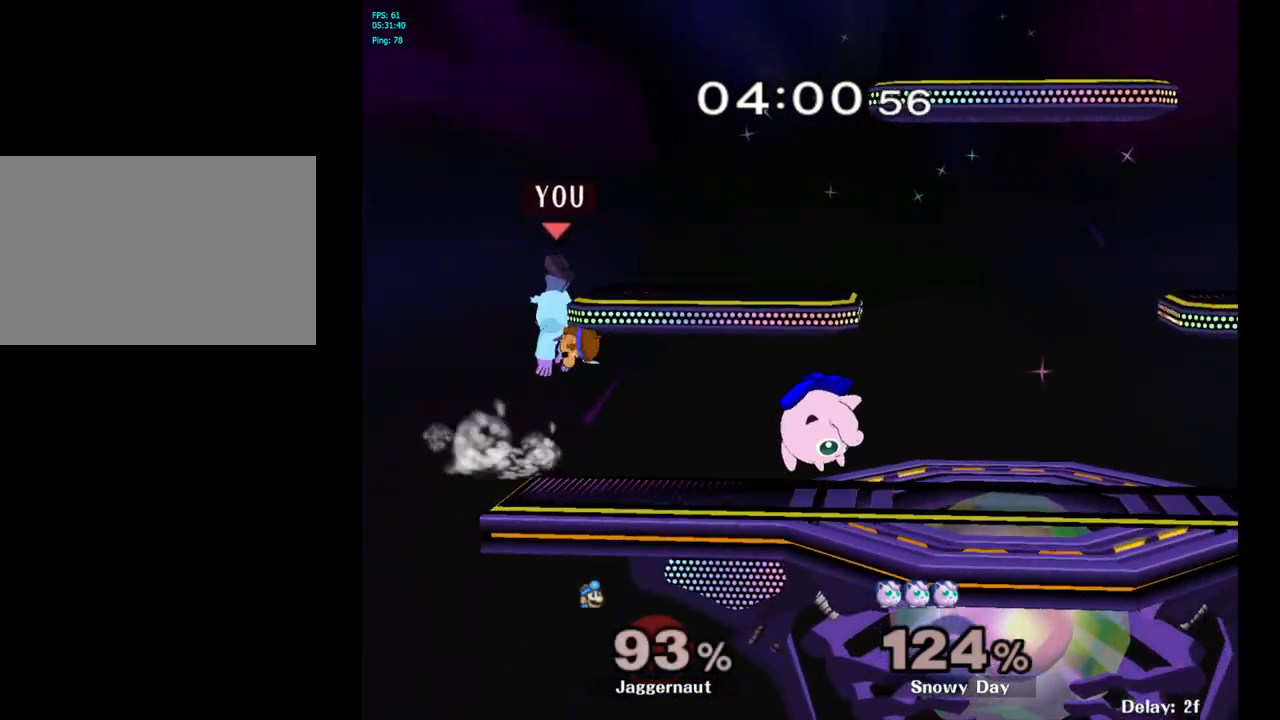
{"buttons": ["Y"], "left_stick": "right", "right_stick": "center", "events": [[367, "Y", "down"], [483, "left_stick", "right"]]}
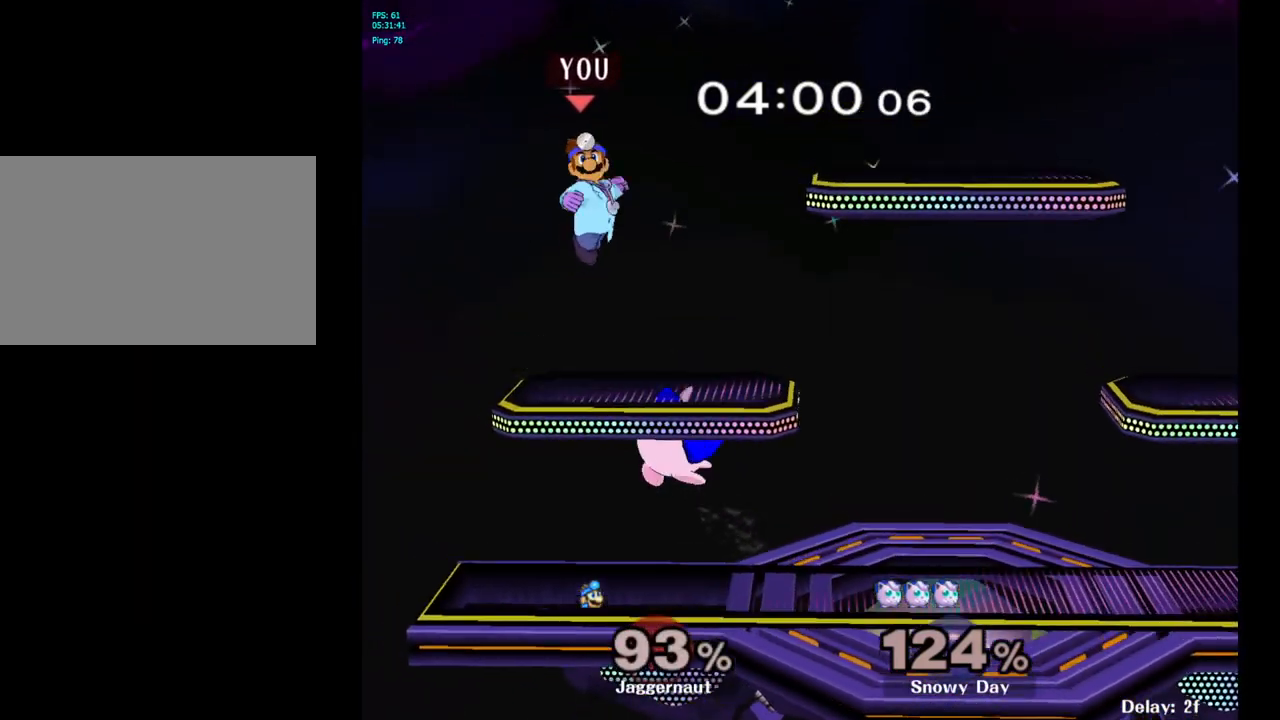
{"buttons": [], "left_stick": "right", "right_stick": "center", "events": [[83, "Y", "up"]]}
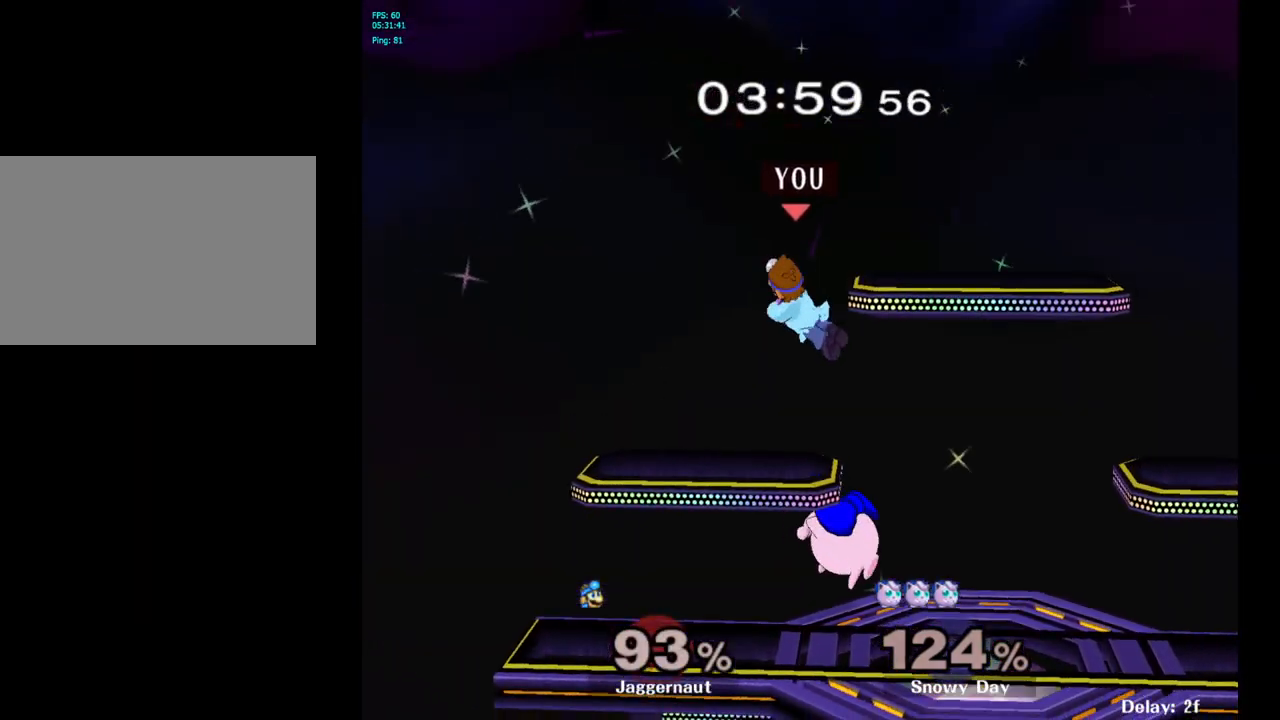
{"buttons": ["R1"], "left_stick": "right", "right_stick": "center", "events": [[267, "right_stick", "left"], [367, "right_stick", "center"], [483, "R1", "down"]]}
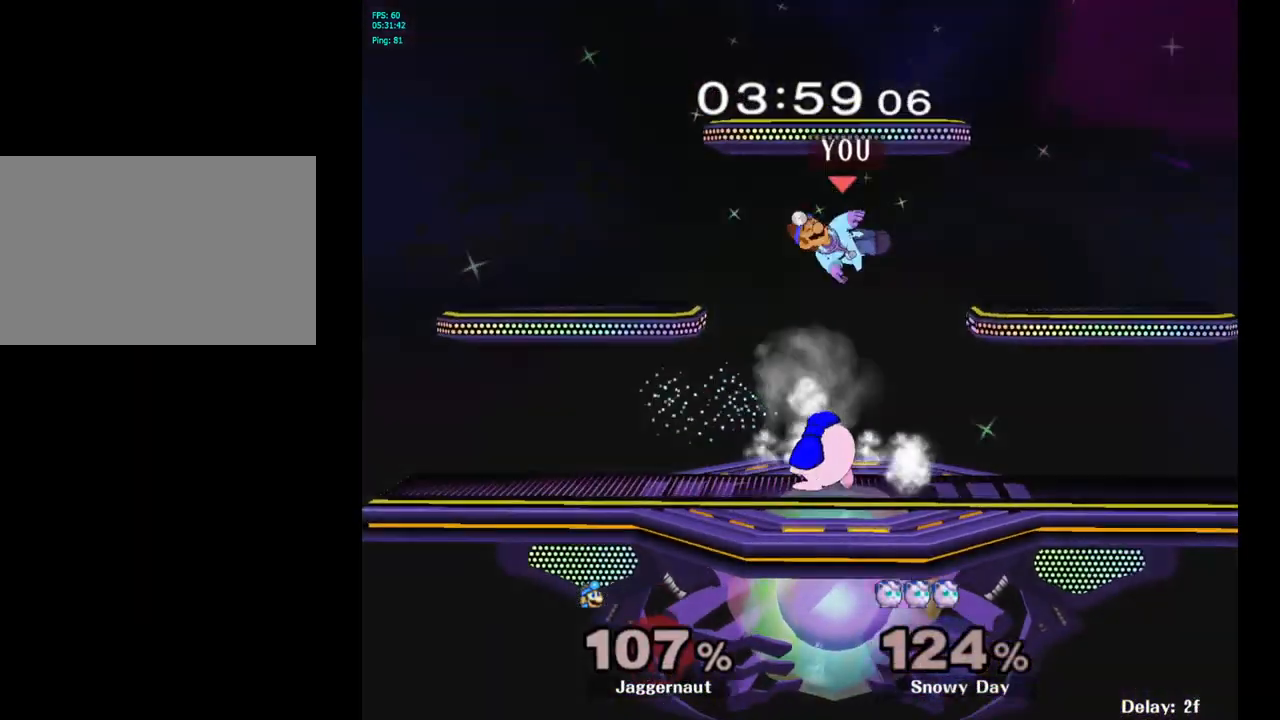
{"buttons": [], "left_stick": "left", "right_stick": "center", "events": [[117, "left_stick", "center"], [150, "R1", "up"], [417, "left_stick", "left"]]}
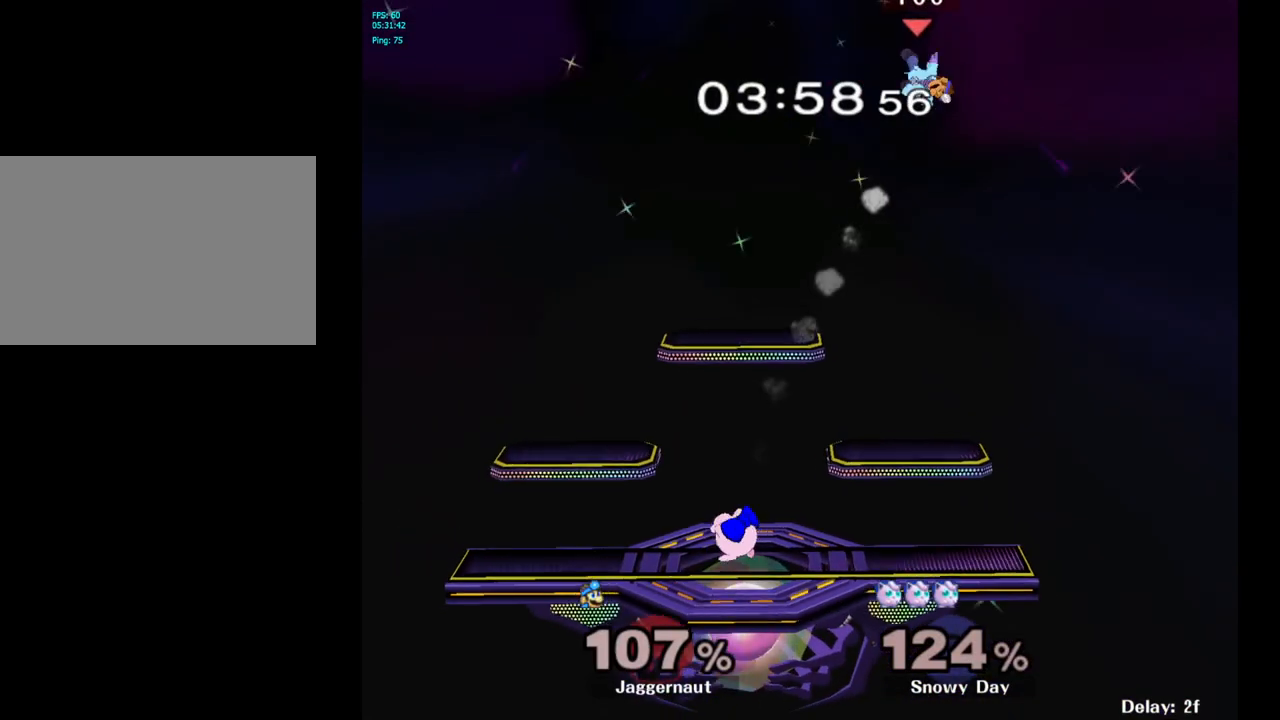
{"buttons": [], "left_stick": "left", "right_stick": "center", "events": [[183, "left_stick", "center"], [300, "left_stick", "left"]]}
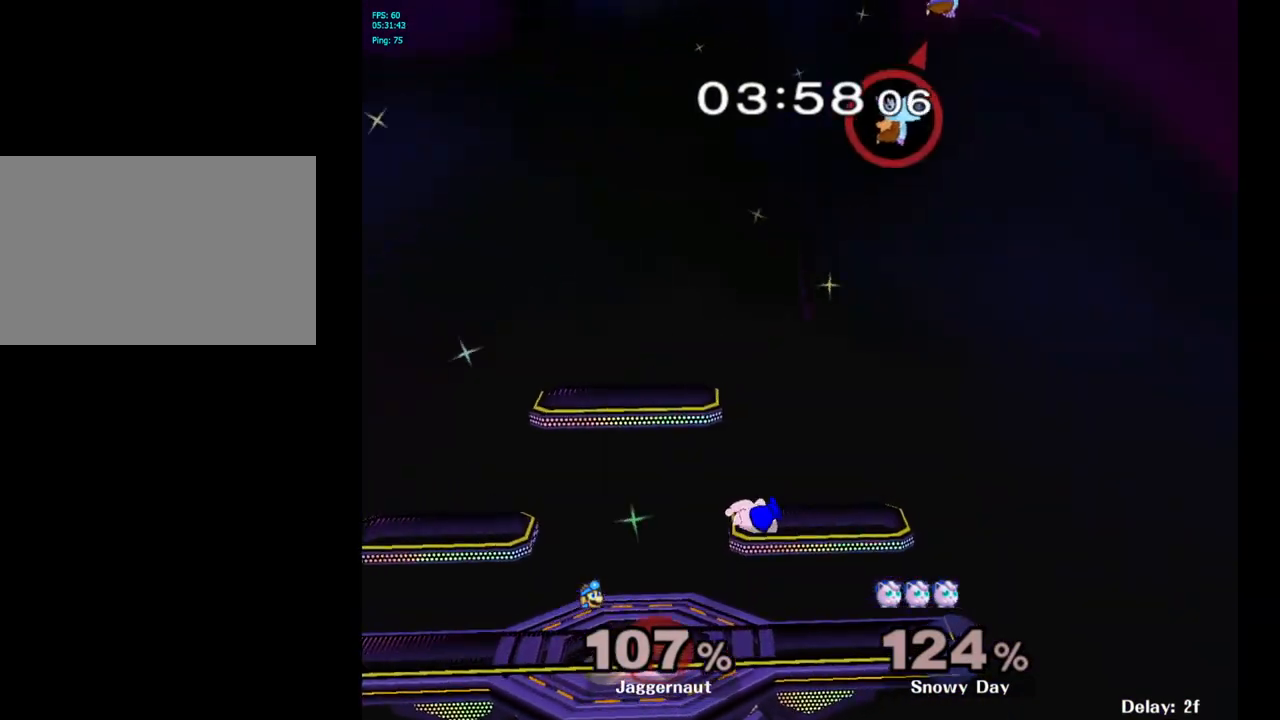
{"buttons": [], "left_stick": "left", "right_stick": "center", "events": []}
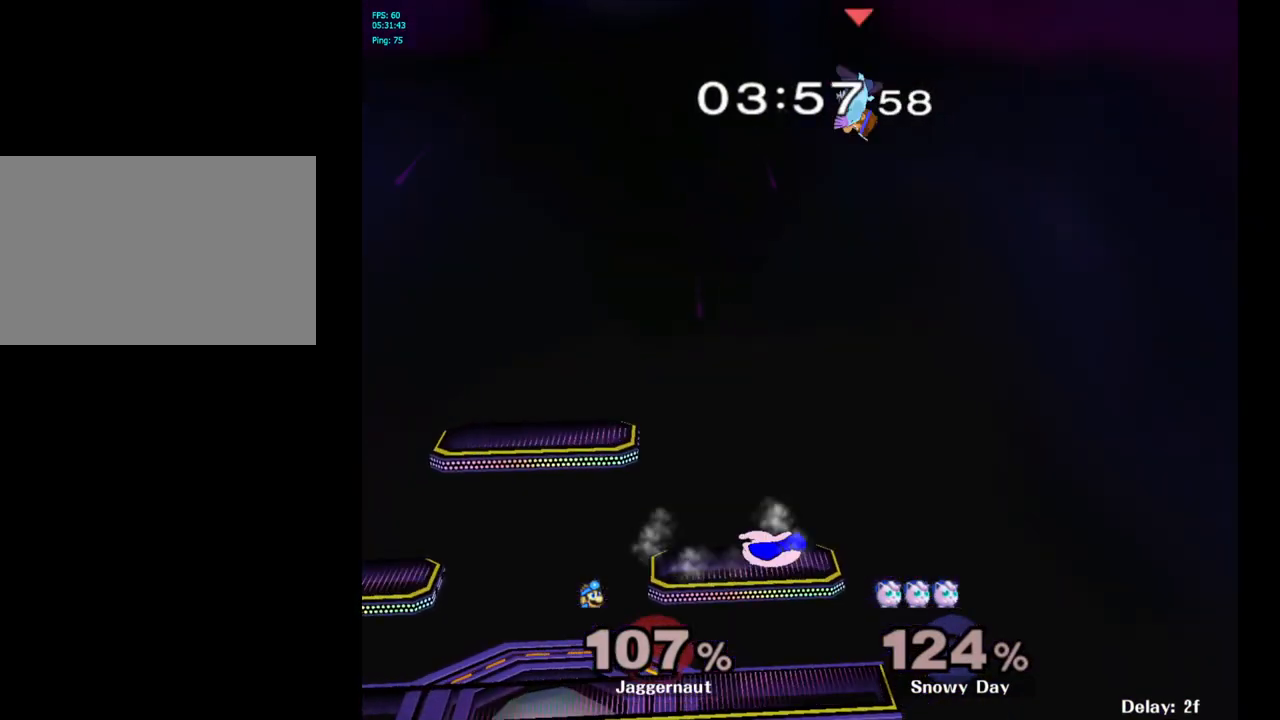
{"buttons": [], "left_stick": "left", "right_stick": "center", "events": [[50, "left_stick", "down-left"], [133, "right_stick", "down"], [233, "right_stick", "center"], [317, "left_stick", "left"]]}
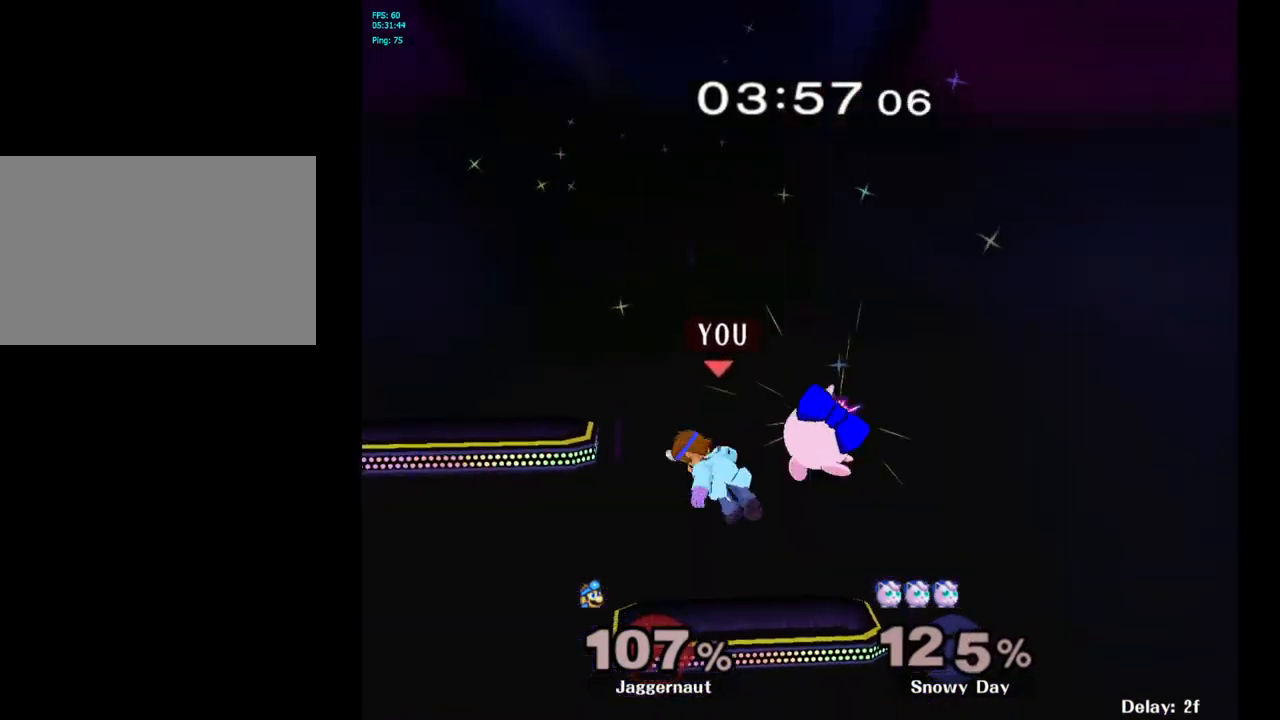
{"buttons": ["R1"], "left_stick": "center", "right_stick": "center", "events": [[183, "R1", "down"], [200, "left_stick", "down-left"], [350, "left_stick", "center"]]}
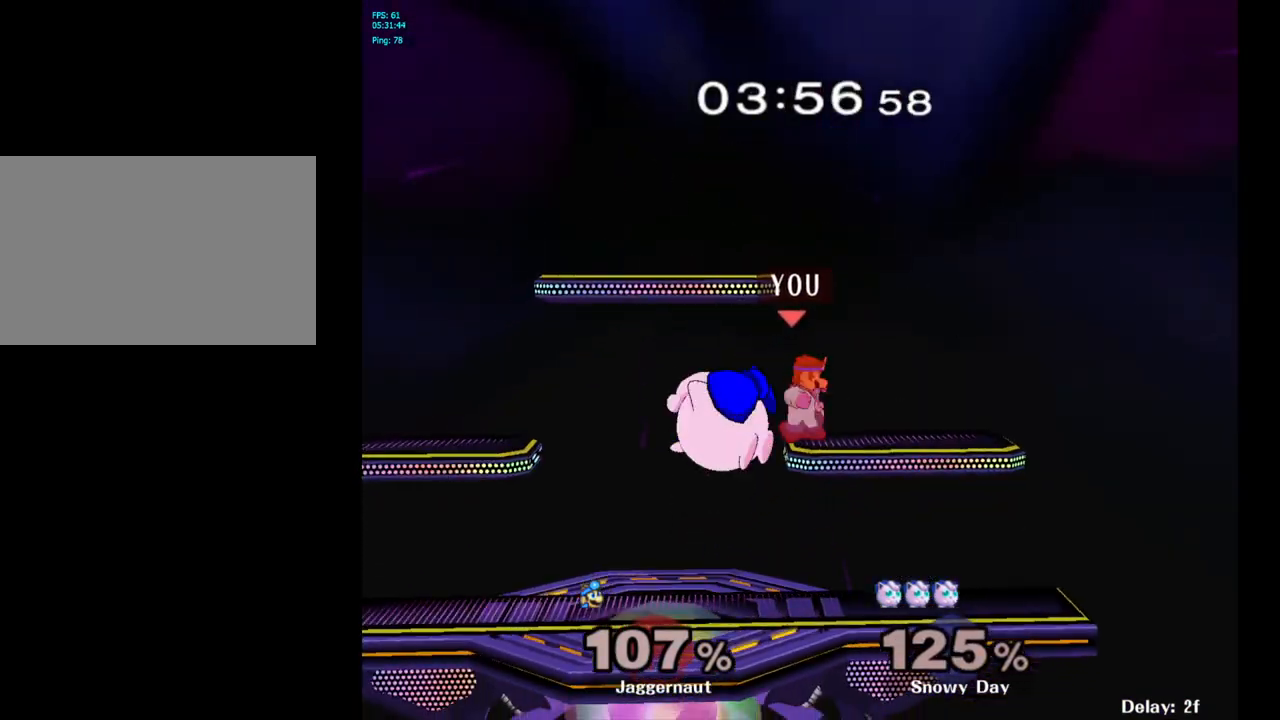
{"buttons": ["R1"], "left_stick": "center", "right_stick": "center", "events": [[250, "Y", "down"], [450, "Y", "up"]]}
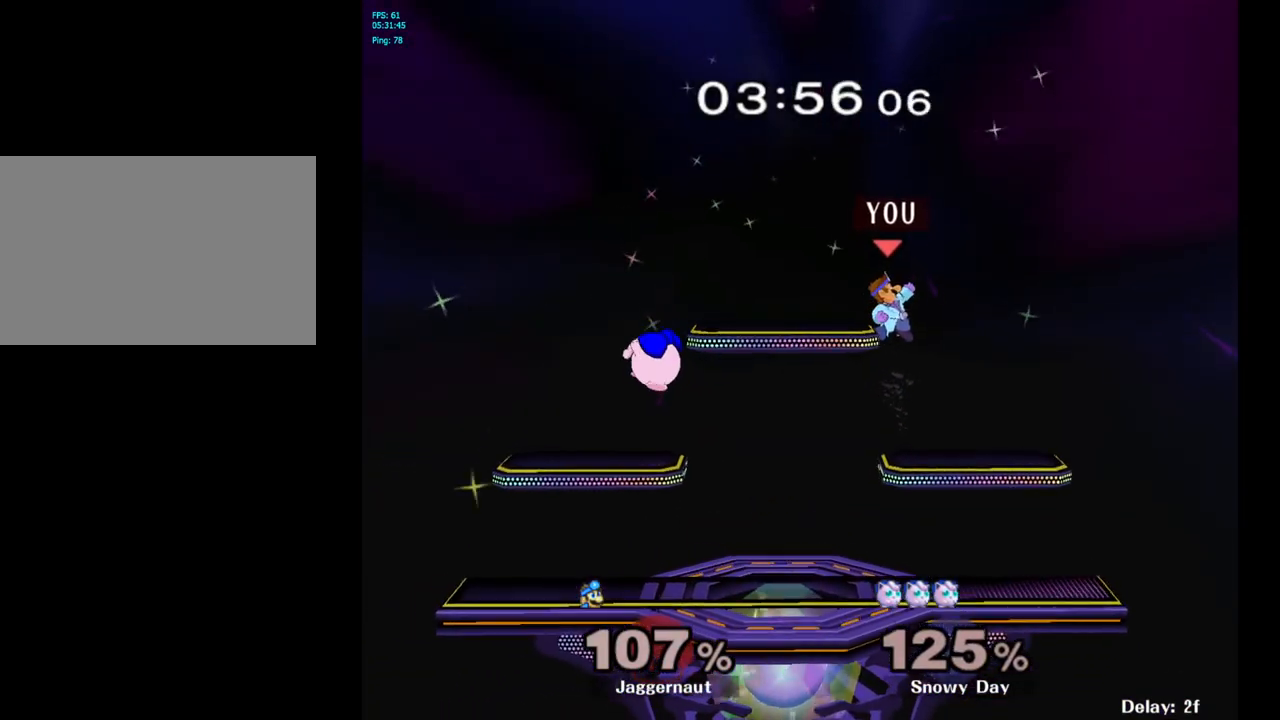
{"buttons": [], "left_stick": "left", "right_stick": "center", "events": [[33, "R1", "up"], [33, "left_stick", "left"]]}
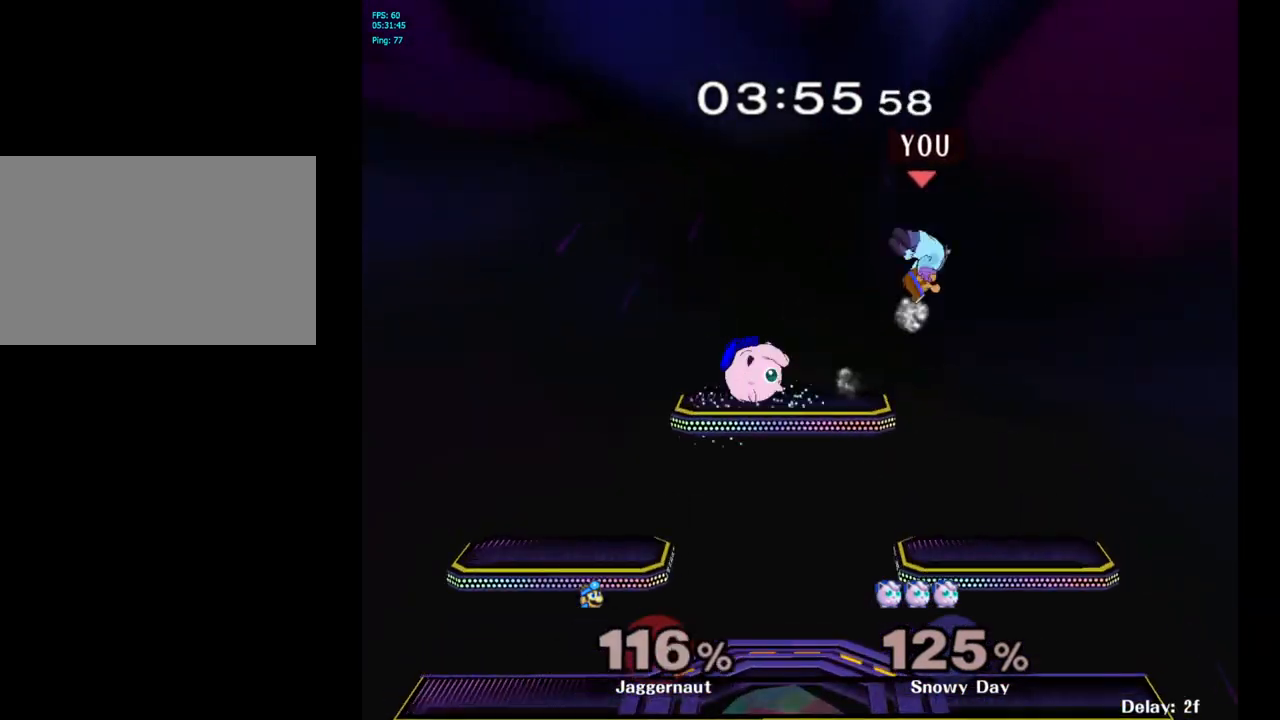
{"buttons": [], "left_stick": "left", "right_stick": "center", "events": [[233, "left_stick", "center"], [367, "left_stick", "left"]]}
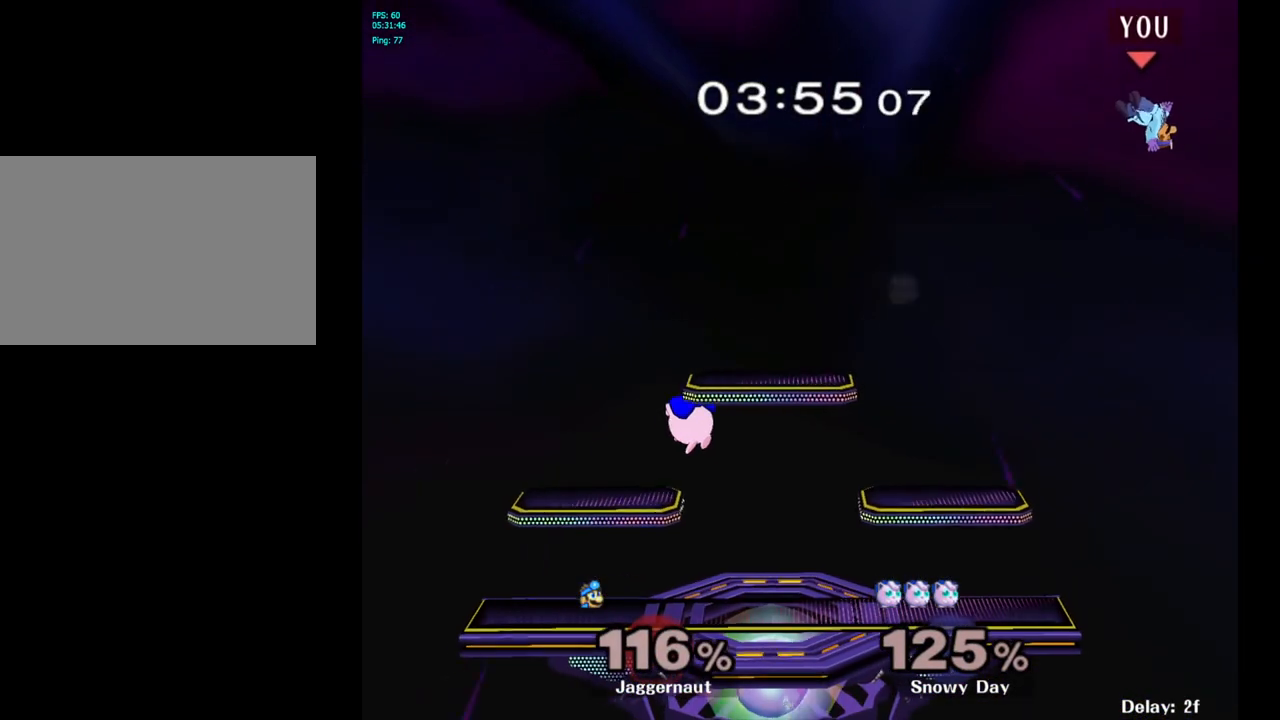
{"buttons": [], "left_stick": "left", "right_stick": "center", "events": []}
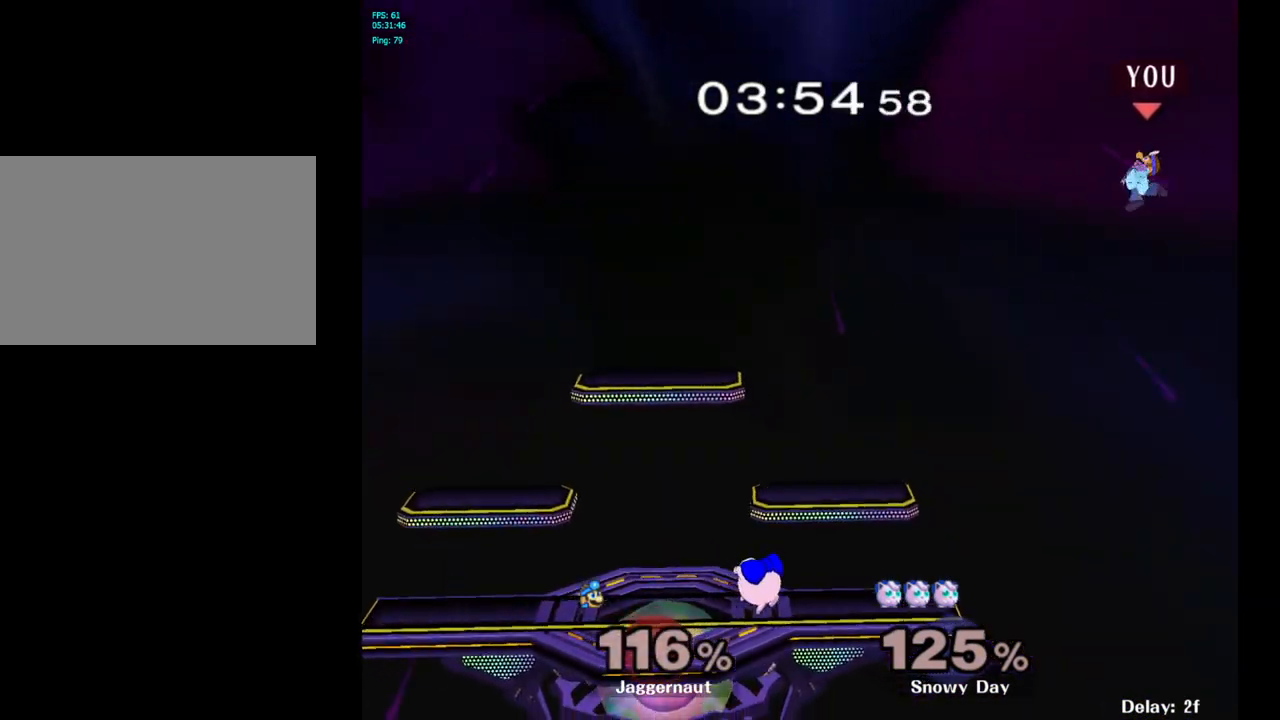
{"buttons": [], "left_stick": "center", "right_stick": "center", "events": [[17, "left_stick", "center"], [67, "B", "down"], [150, "B", "up"]]}
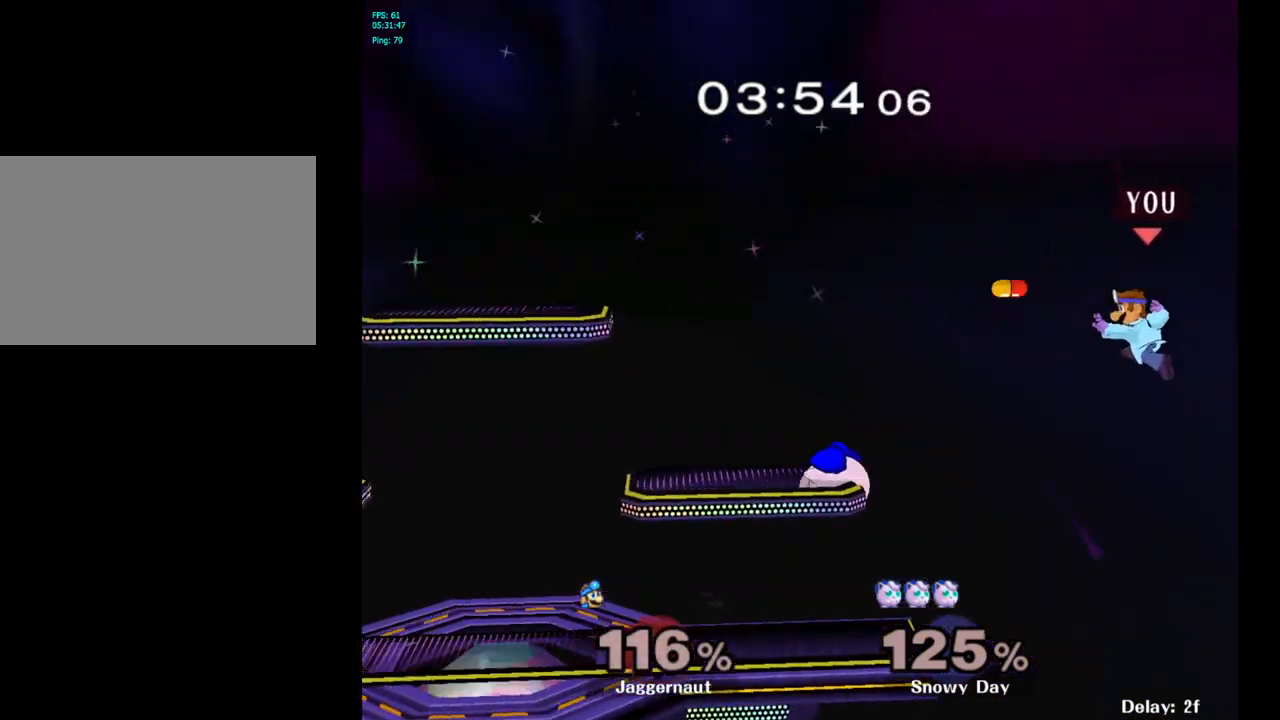
{"buttons": [], "left_stick": "left", "right_stick": "center", "events": [[100, "left_stick", "left"]]}
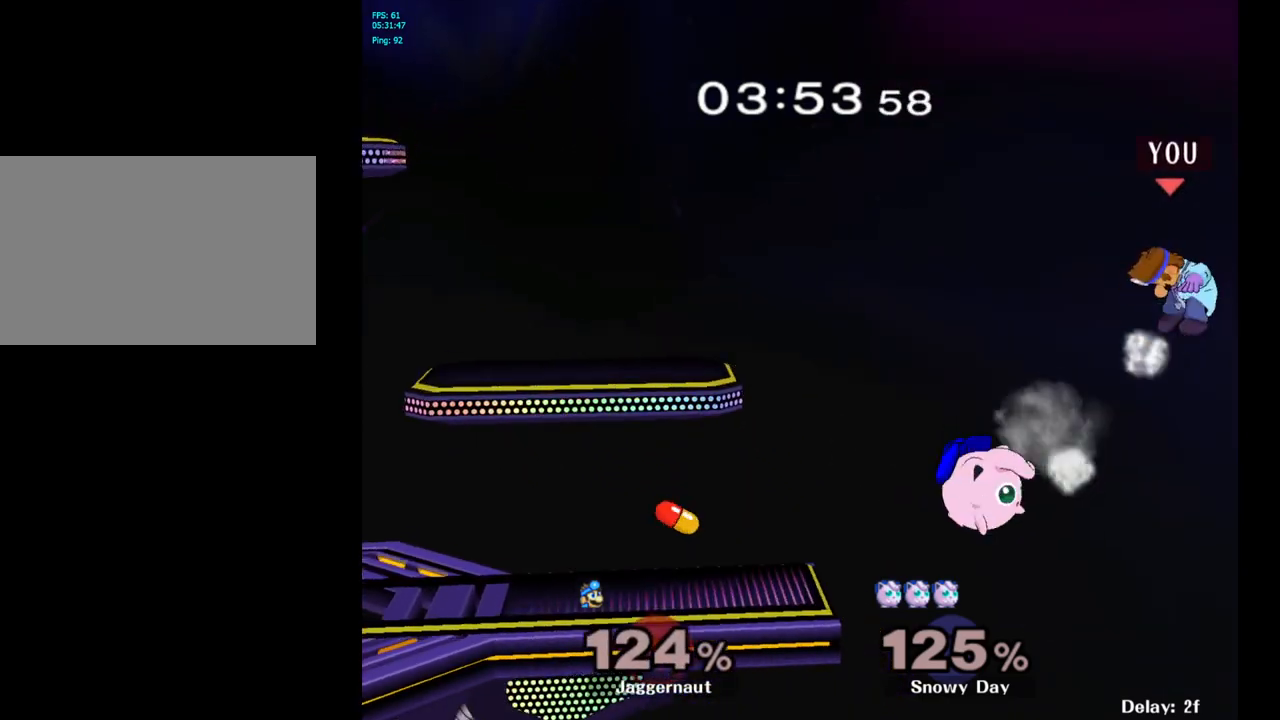
{"buttons": [], "left_stick": "left", "right_stick": "center", "events": [[217, "Y", "down"], [300, "Y", "up"], [367, "Y", "down"], [450, "Y", "up"]]}
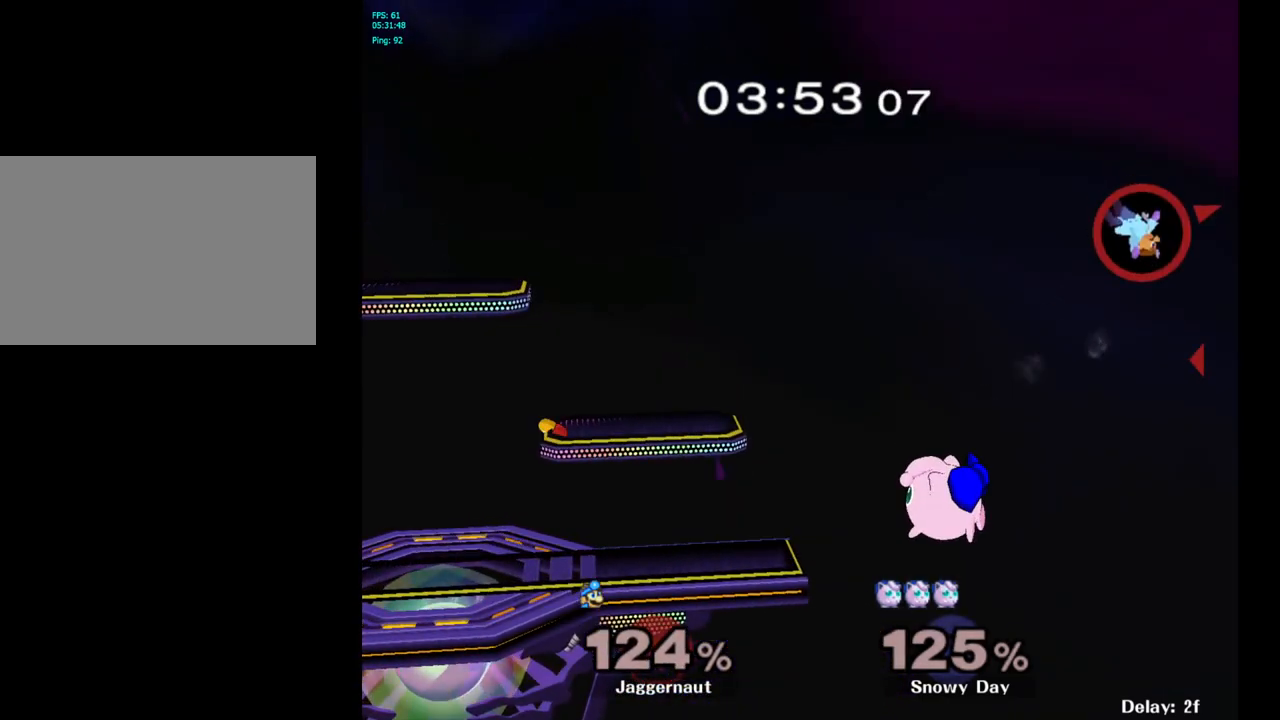
{"buttons": ["Y"], "left_stick": "left", "right_stick": "center", "events": [[17, "Y", "down"], [100, "Y", "up"], [117, "Y", "down"], [217, "Y", "up"], [300, "Y", "down"], [383, "Y", "up"], [433, "Y", "down"]]}
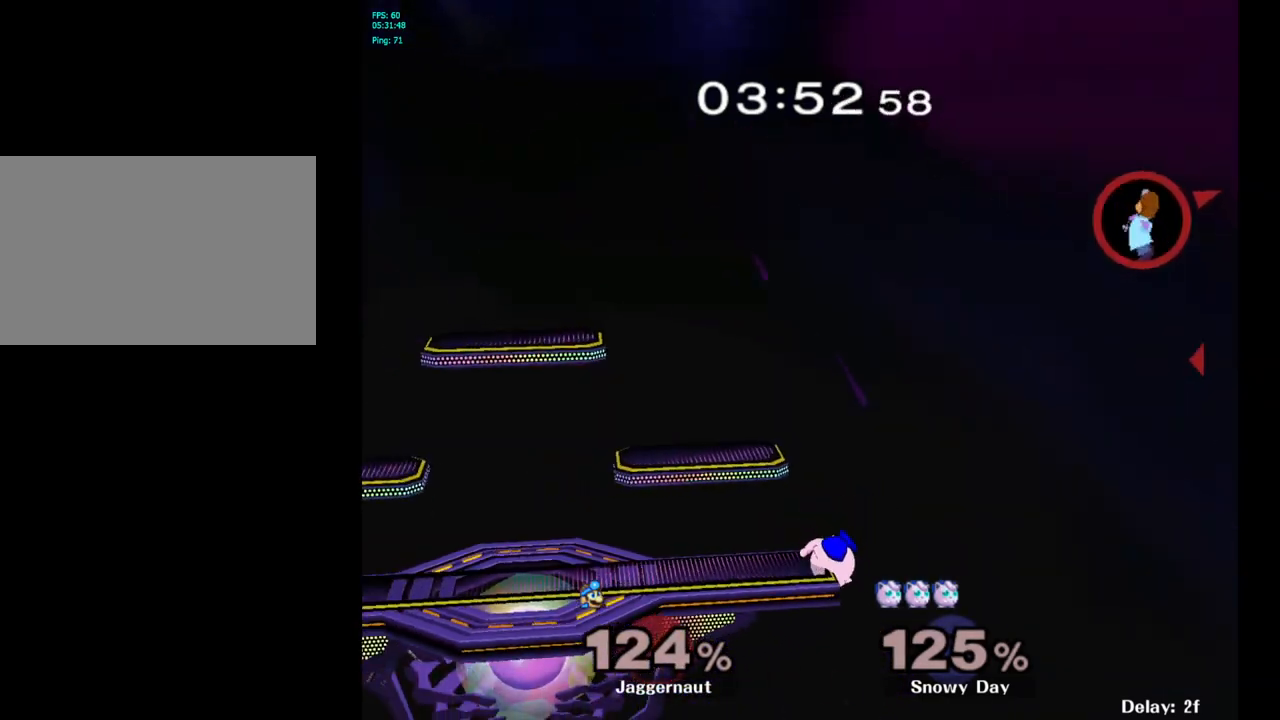
{"buttons": [], "left_stick": "left", "right_stick": "center", "events": [[67, "Y", "up"], [167, "left_stick", "center"], [183, "B", "down"], [300, "B", "up"], [350, "left_stick", "left"]]}
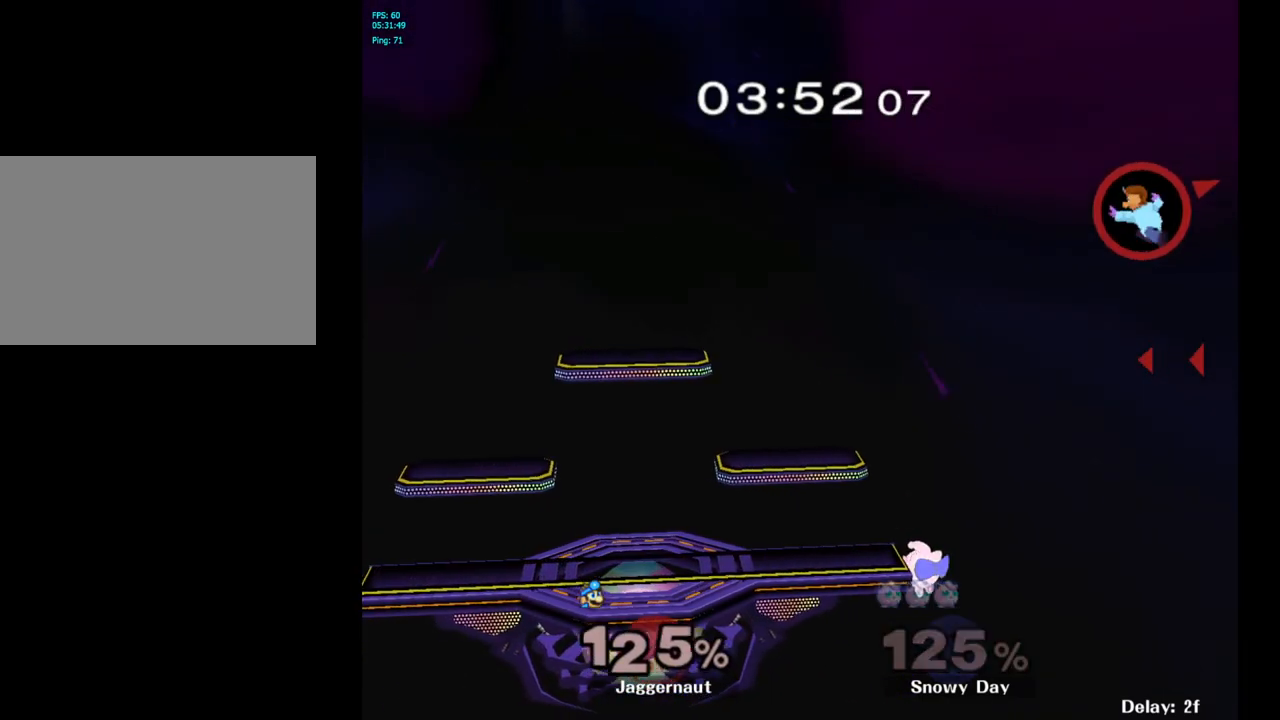
{"buttons": ["Y"], "left_stick": "left", "right_stick": "center", "events": [[33, "Y", "down"], [167, "Y", "up"], [217, "Y", "down"], [350, "Y", "up"], [400, "Y", "down"]]}
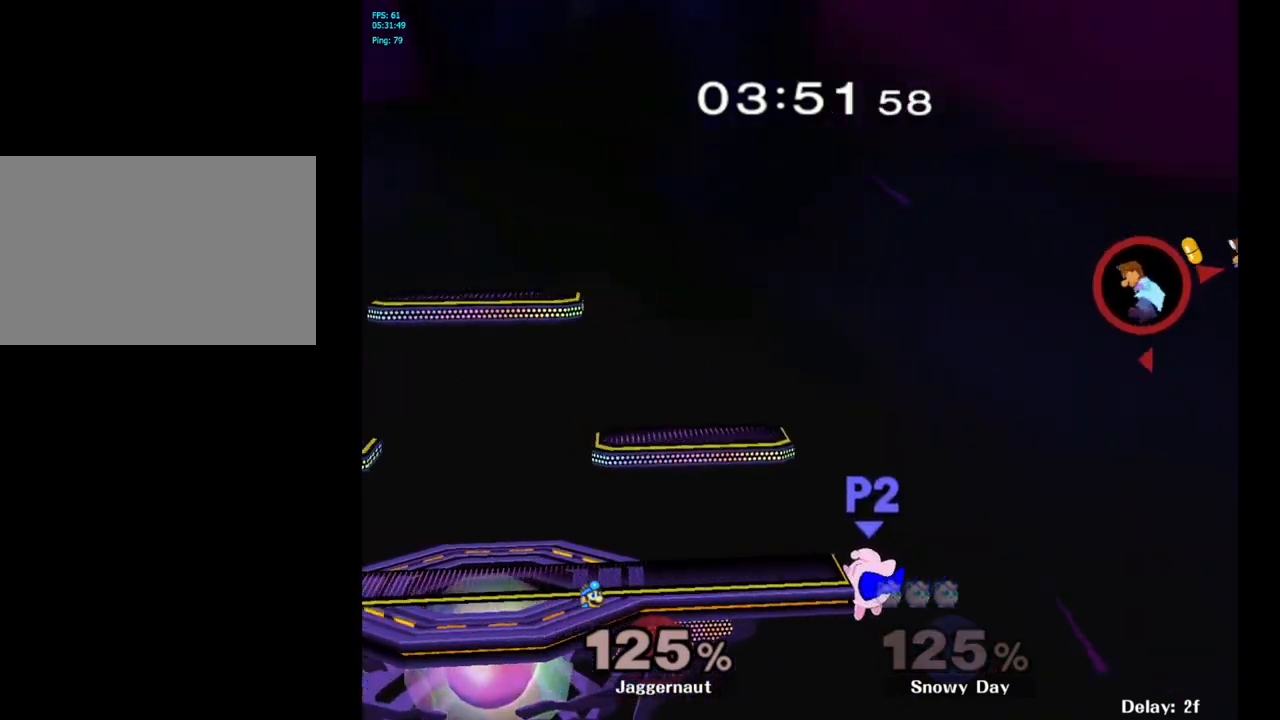
{"buttons": [], "left_stick": "left", "right_stick": "center", "events": [[17, "Y", "up"], [67, "Y", "down"], [183, "Y", "up"], [250, "Y", "down"], [500, "Y", "up"]]}
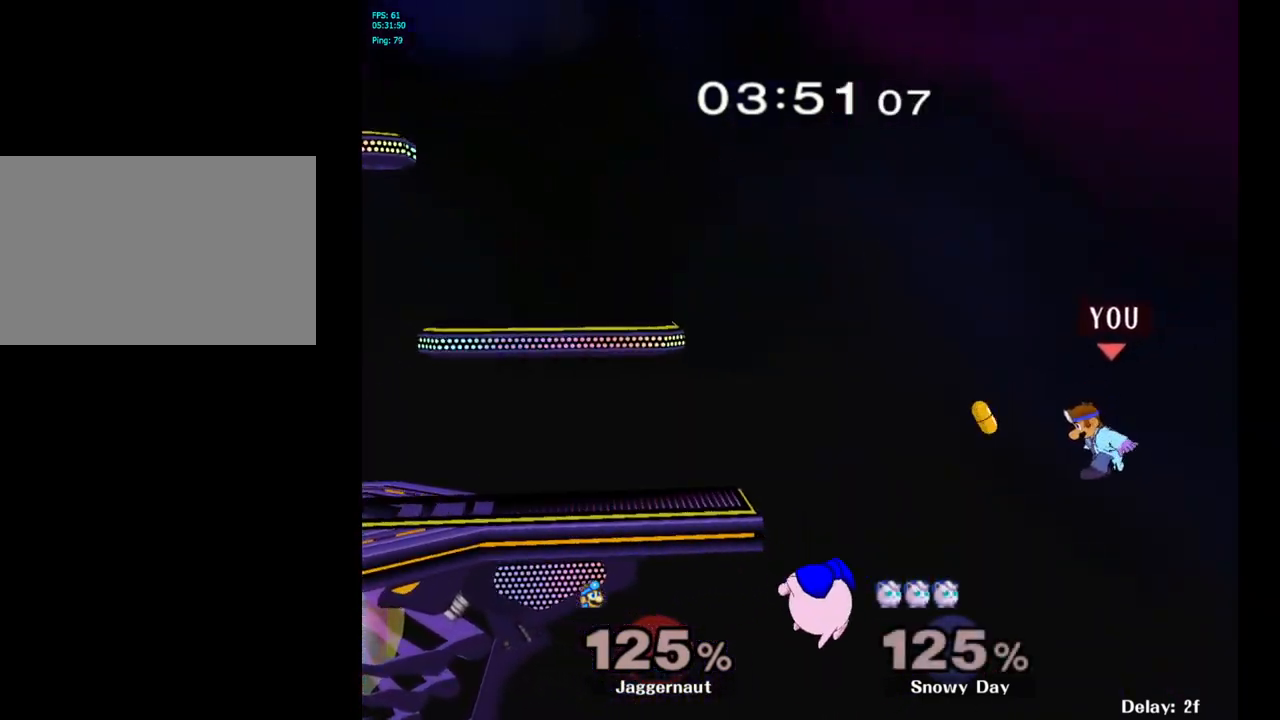
{"buttons": [], "left_stick": "down-left", "right_stick": "center", "events": [[200, "left_stick", "down-left"], [317, "B", "down"], [367, "B", "up"], [433, "B", "down"], [483, "B", "up"]]}
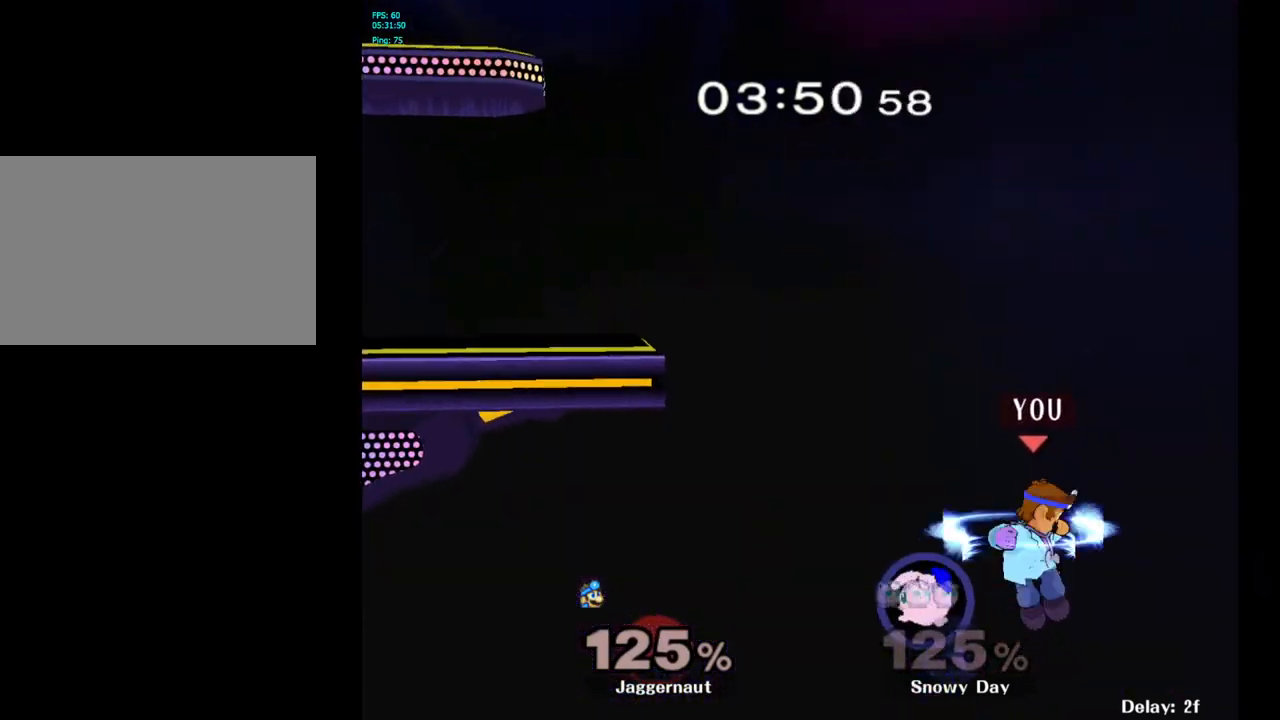
{"buttons": [], "left_stick": "left", "right_stick": "center", "events": [[50, "B", "down"], [117, "B", "up"], [150, "B", "down"], [200, "B", "up"], [250, "B", "down"], [300, "B", "up"], [317, "left_stick", "left"], [400, "B", "down"], [500, "B", "up"]]}